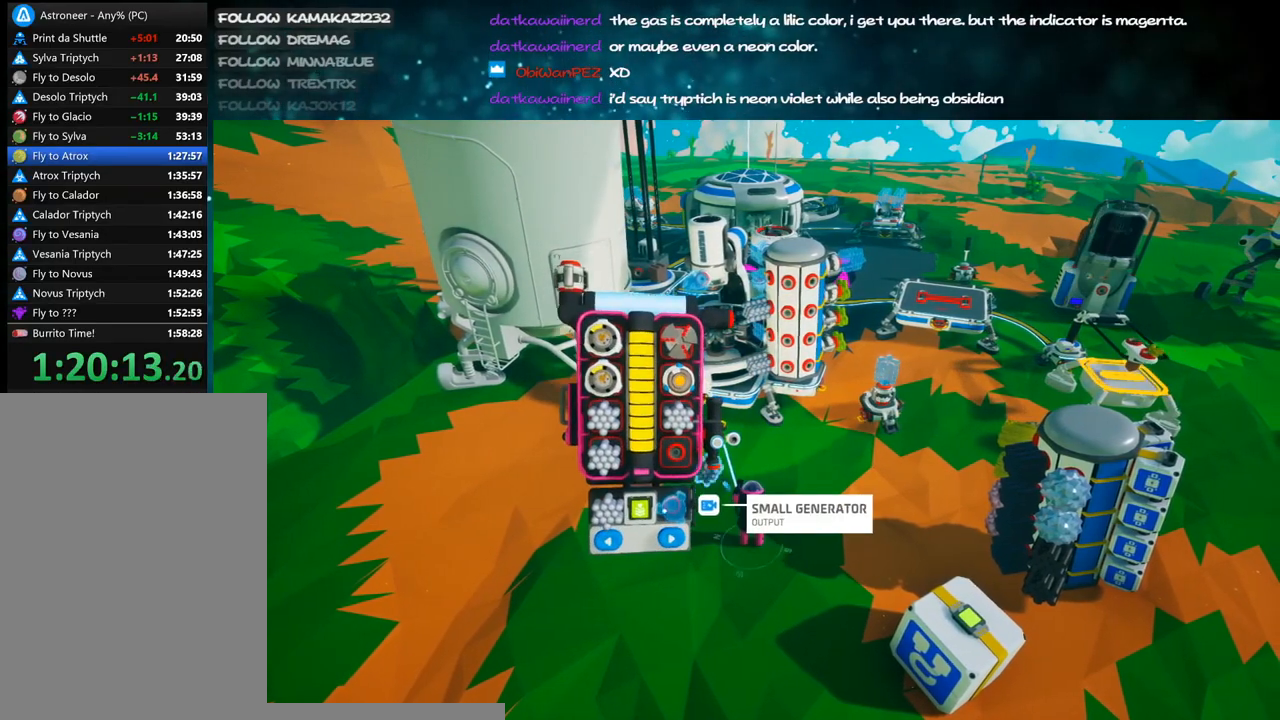
Gameplay with keyboard and mouse; each line is a JSON object with the keys and mouse buttons held at the frame after it. "events" lists presses ("down") and releases ("up") of "a", "alt", "b", "c", "ctrl", "d", "e", "f", "g", "q", "r", "s", "shift", "space", "t", "tab", "v", "w", "x", "z", "mouse_left", "mouse_wheel", "mouse_right", "mouse_mb4" and "mouse_mb5" between this image and that frame as [ms after this image, input, new state], when the widget could be followed in between. "mouse_left", "mouse_wheel", "mouse_right", "mouse_mb4", "mouse_mb5" = the "left", "wheel", "right", "mb4", "mb5" buttons of the "mouse" list. No other keys are recorded. "wheel" means that the mouse wheel is clicked or scrolled. Mouse movement is not recorded.
{"keys": [], "mouse": ["left"], "events": [[217, "mouse_left", "down"], [267, "mouse_left", "up"], [417, "mouse_left", "down"]]}
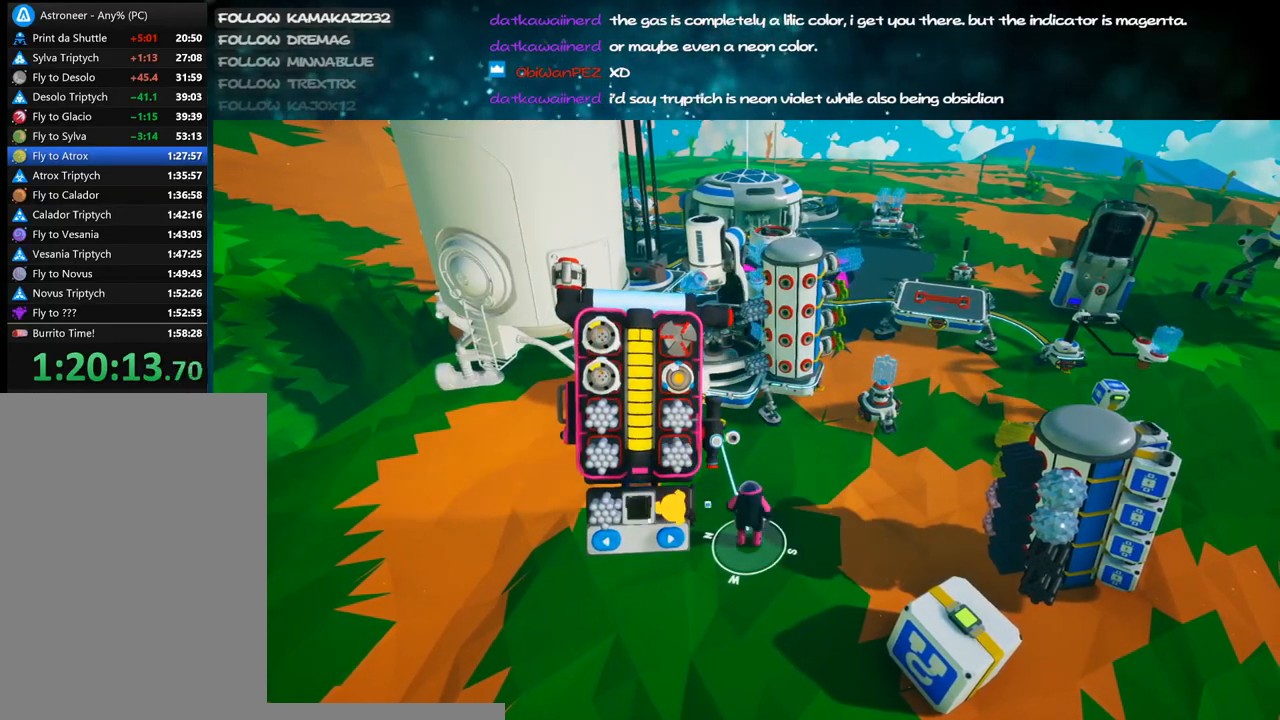
{"keys": [], "mouse": [], "events": [[17, "mouse_left", "up"], [250, "mouse_left", "down"], [334, "mouse_left", "up"]]}
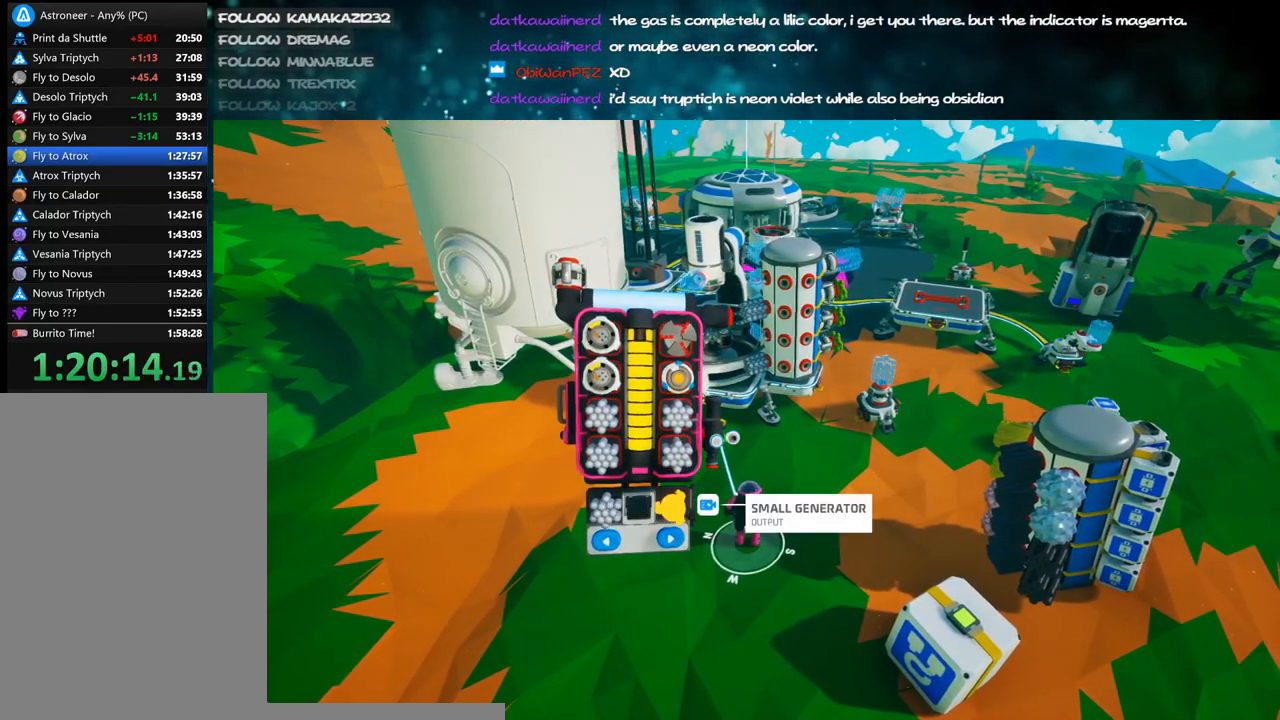
{"keys": [], "mouse": [], "events": [[167, "mouse_left", "down"], [250, "mouse_left", "up"]]}
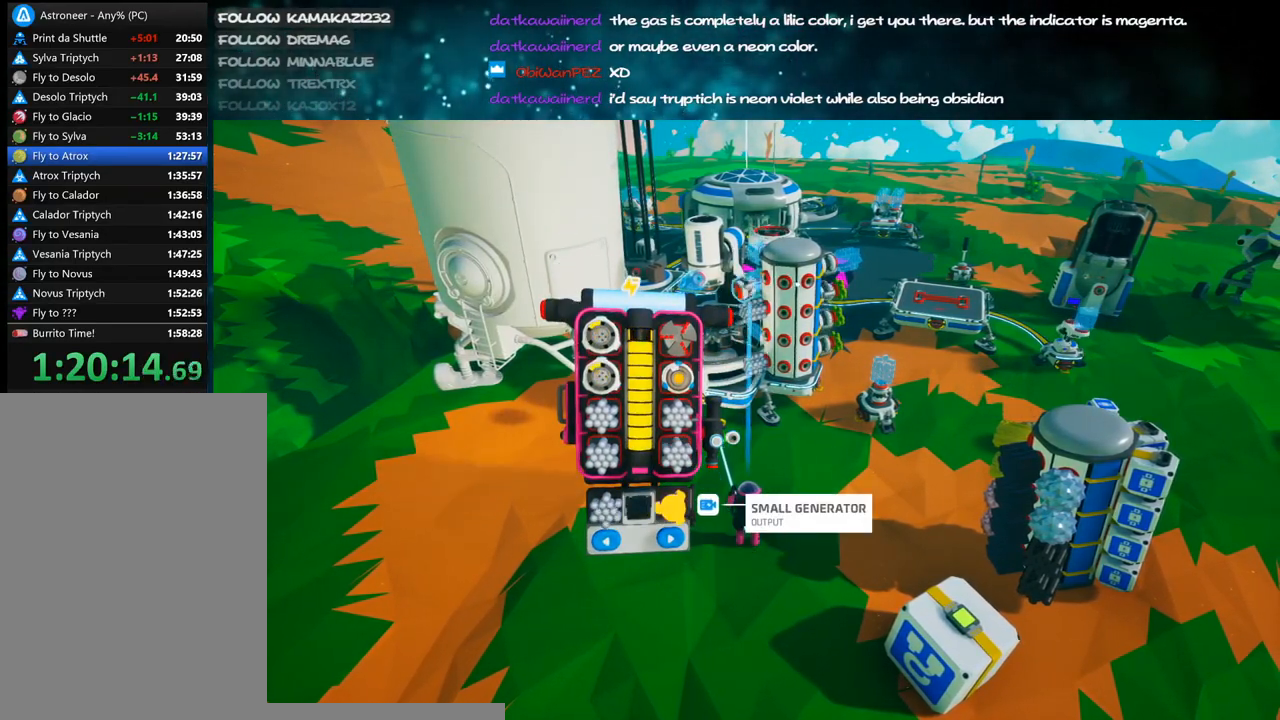
{"keys": [], "mouse": [], "events": [[200, "mouse_left", "down"], [300, "mouse_left", "up"], [417, "q", "down"], [500, "q", "up"]]}
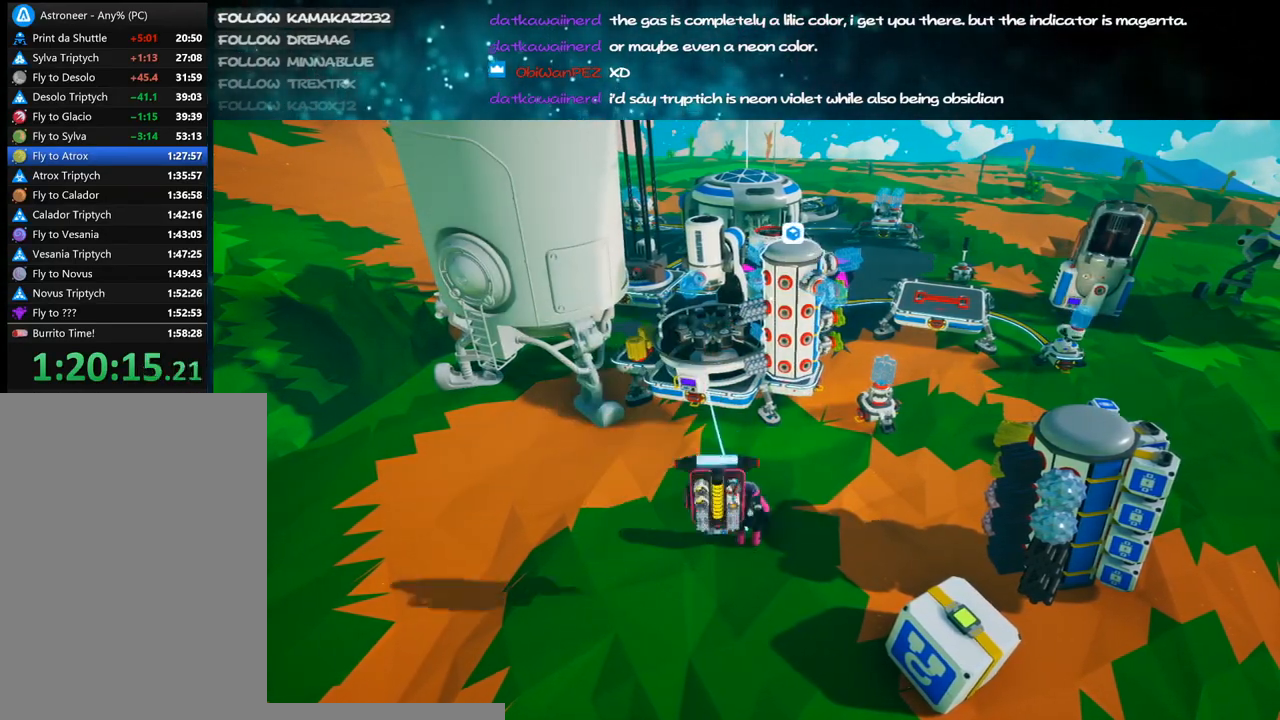
{"keys": [], "mouse": [], "events": [[84, "mouse_right", "down"], [300, "mouse_right", "up"]]}
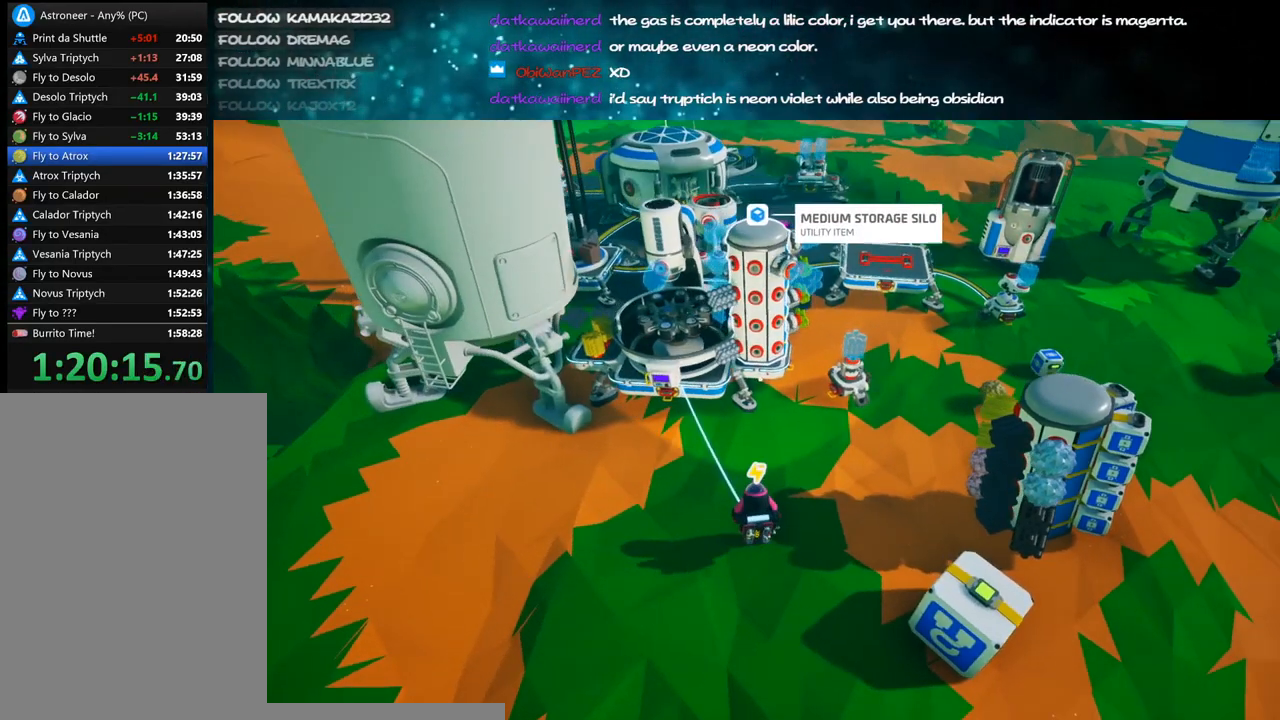
{"keys": [], "mouse": [], "events": [[50, "w", "down"], [184, "w", "up"], [417, "mouse_left", "down"], [500, "mouse_left", "up"]]}
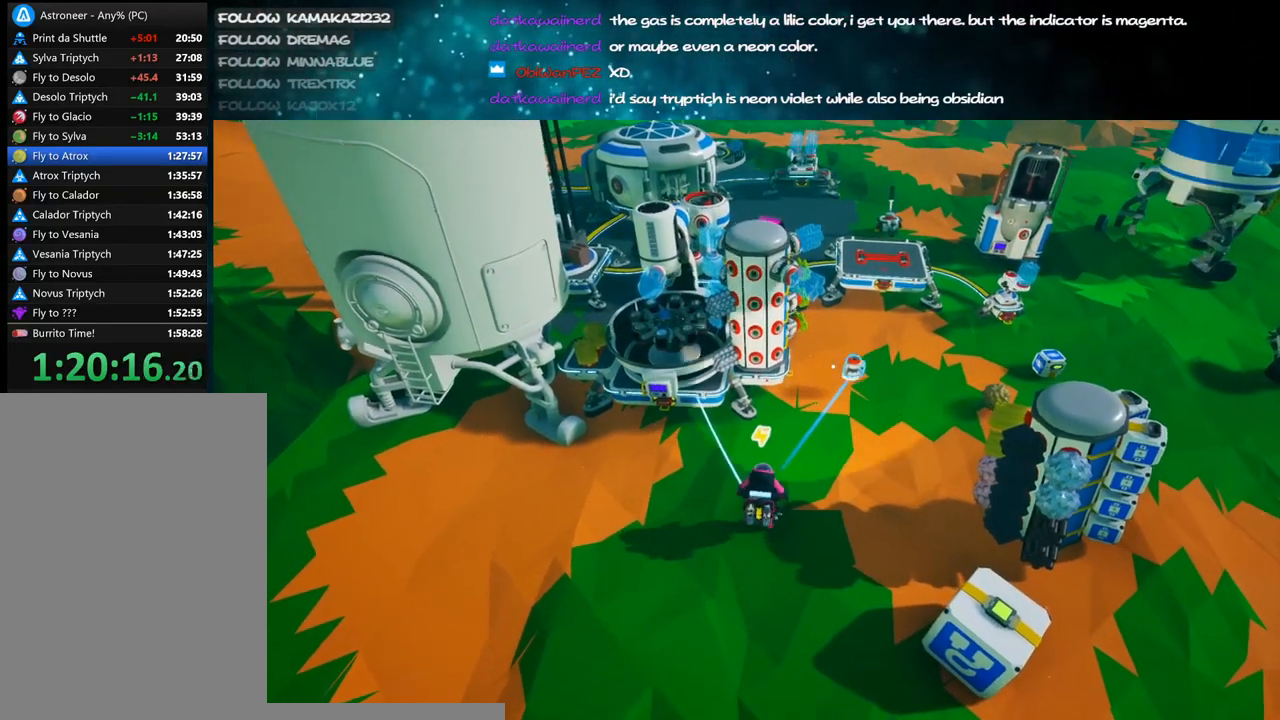
{"keys": [], "mouse": ["left"], "events": [[467, "mouse_left", "down"]]}
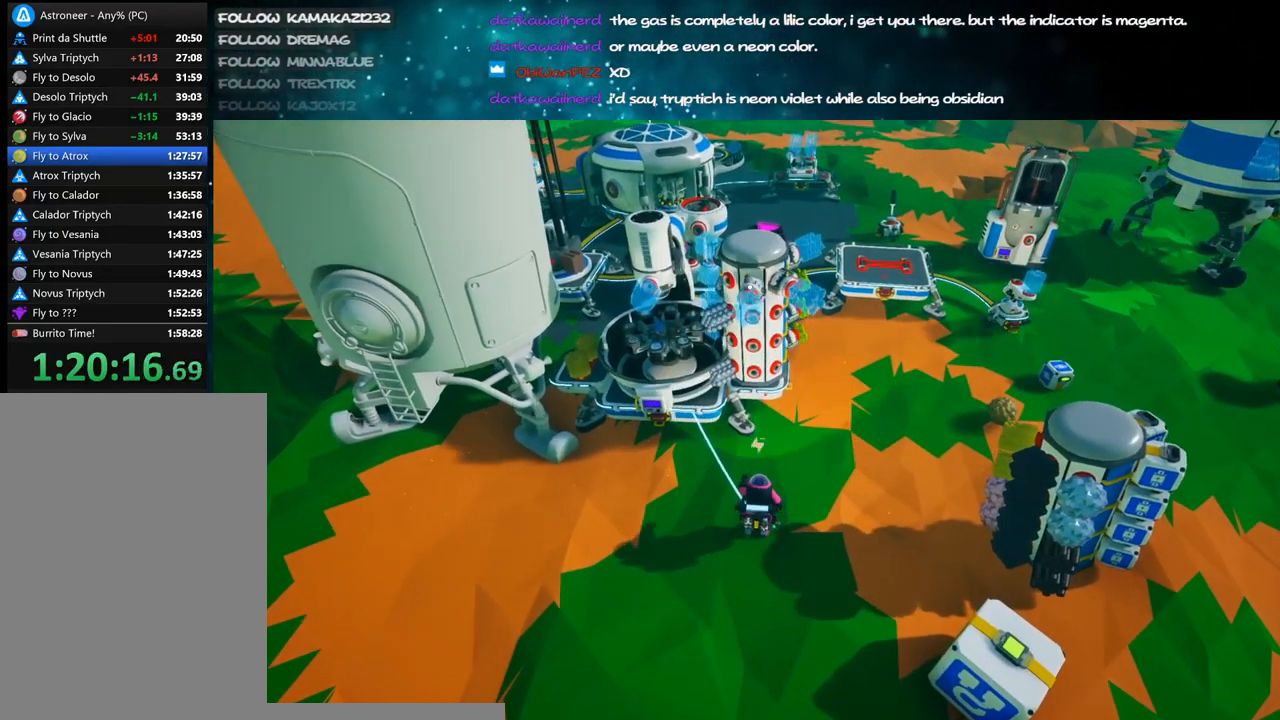
{"keys": [], "mouse": ["left"], "events": [[50, "mouse_left", "up"], [450, "mouse_left", "down"]]}
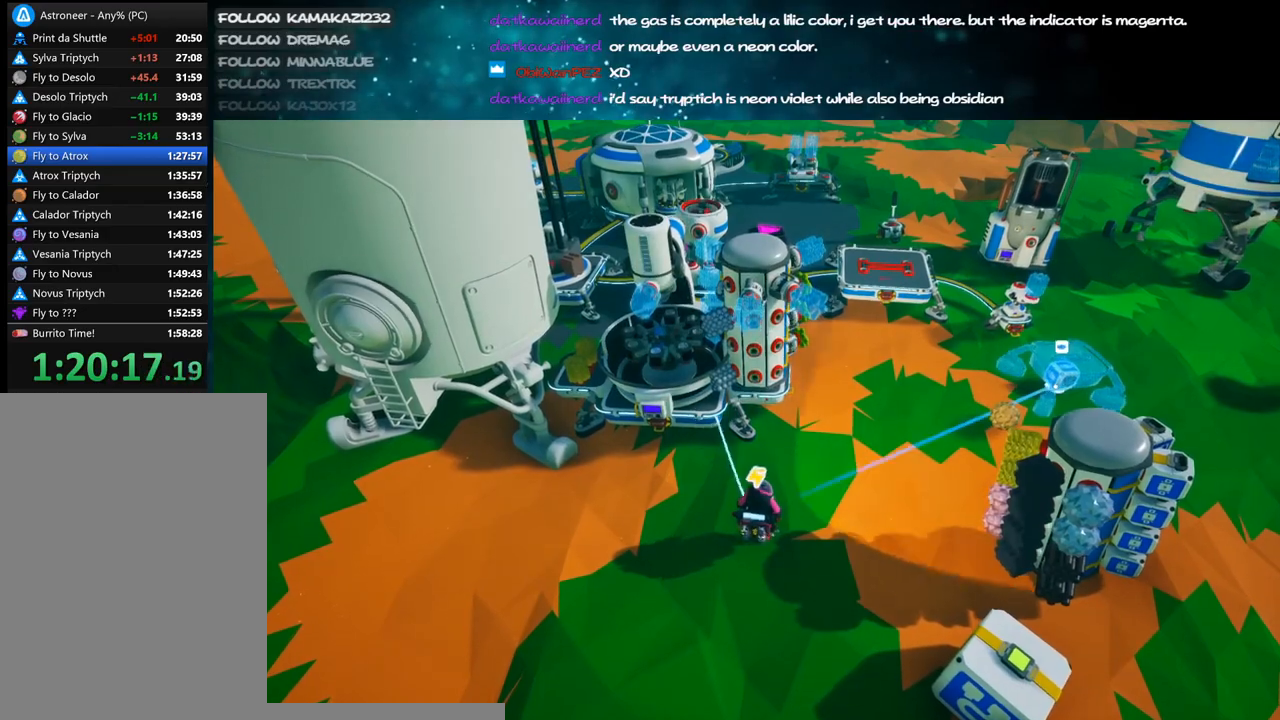
{"keys": ["d"], "mouse": ["right"], "events": [[17, "mouse_left", "up"], [67, "d", "down"], [167, "mouse_right", "down"]]}
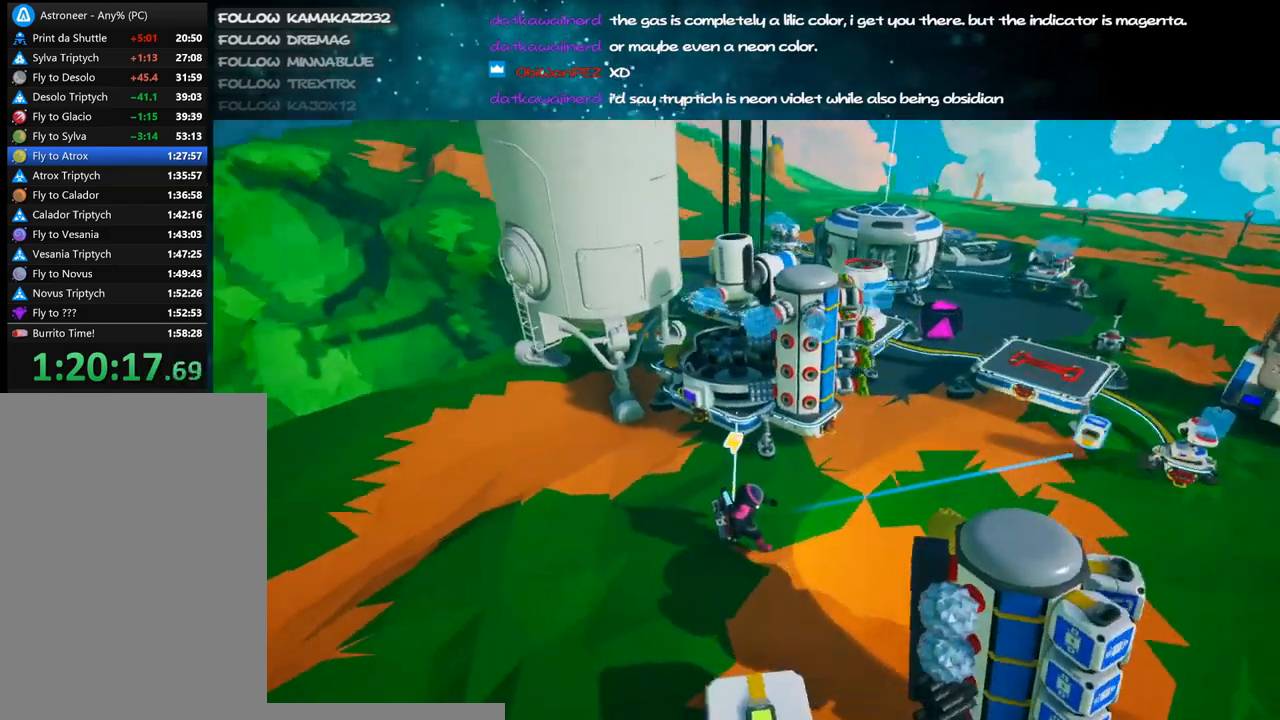
{"keys": ["a"], "mouse": ["right"], "events": [[84, "d", "up"], [234, "mouse_right", "up"], [267, "e", "down"], [367, "e", "up"], [450, "mouse_right", "down"], [467, "a", "down"]]}
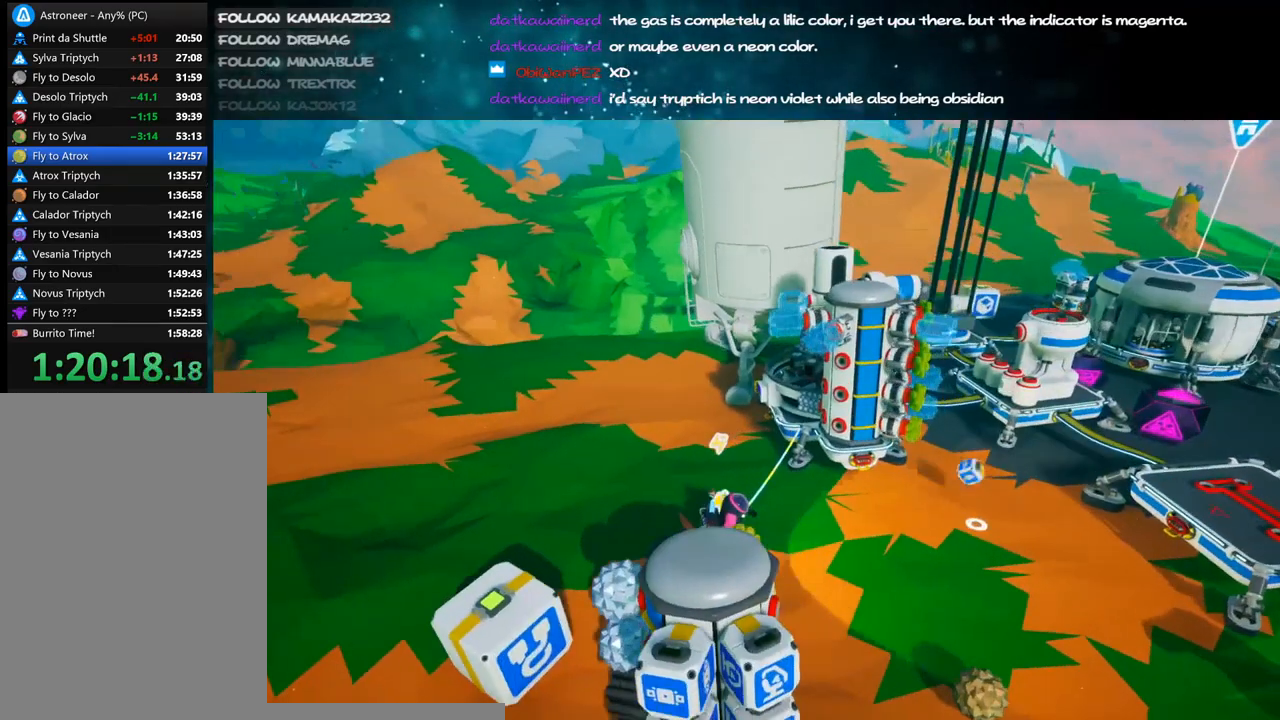
{"keys": [], "mouse": [], "events": [[184, "mouse_right", "up"], [250, "a", "up"], [267, "w", "down"], [334, "q", "down"], [434, "w", "up"], [450, "q", "up"]]}
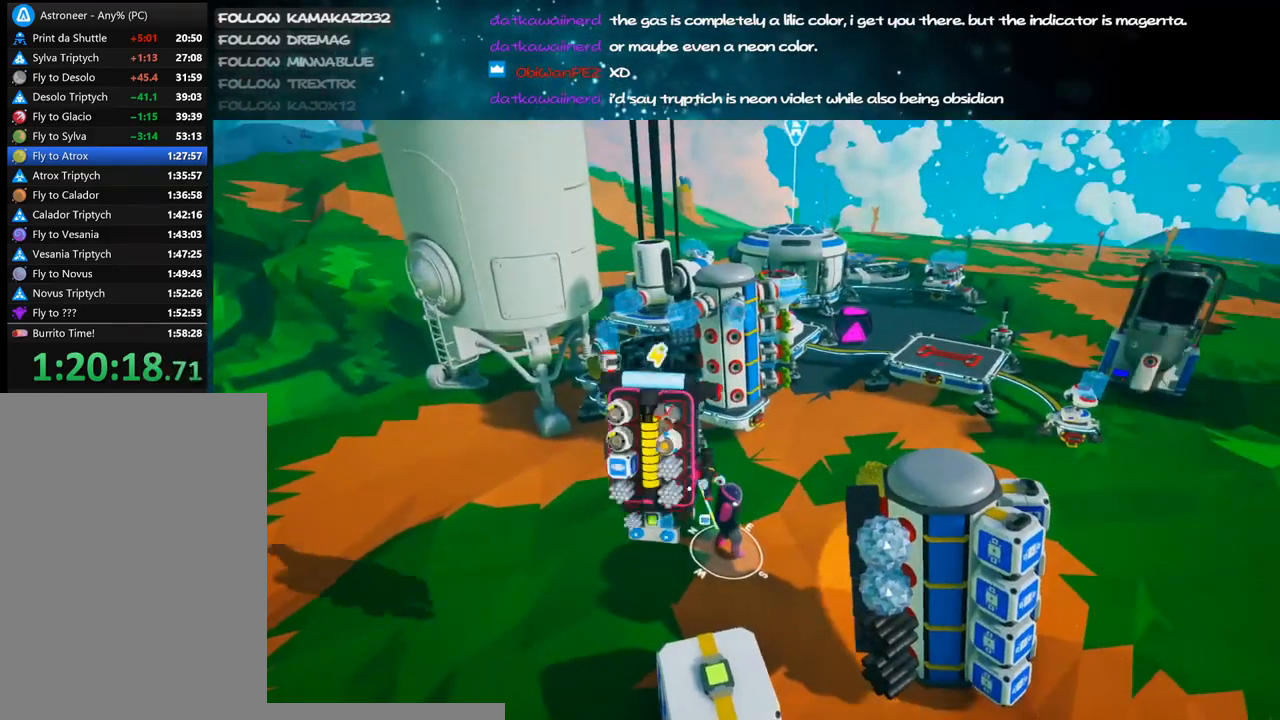
{"keys": [], "mouse": ["left"], "events": [[50, "a", "down"], [167, "w", "down"], [217, "a", "up"], [284, "w", "up"], [467, "mouse_left", "down"]]}
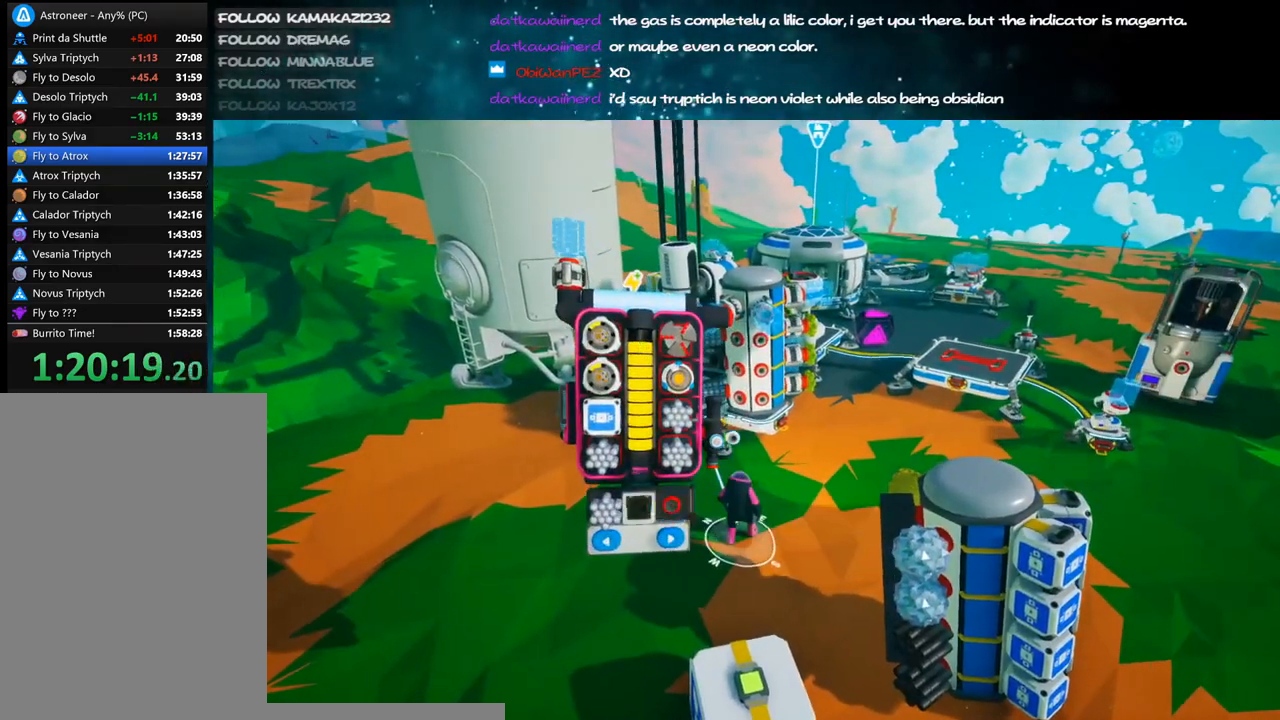
{"keys": [], "mouse": [], "events": [[17, "mouse_left", "up"]]}
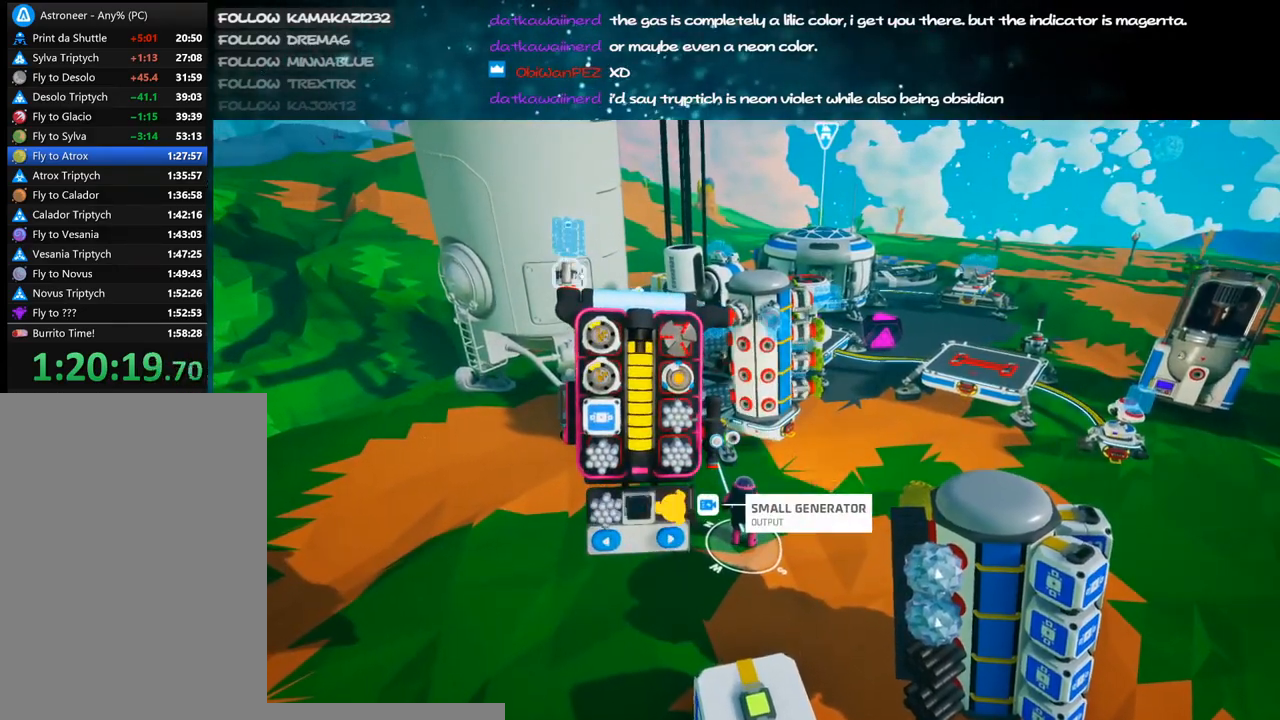
{"keys": [], "mouse": [], "events": [[234, "q", "down"], [267, "mouse_left", "down"], [317, "q", "up"], [334, "mouse_left", "up"]]}
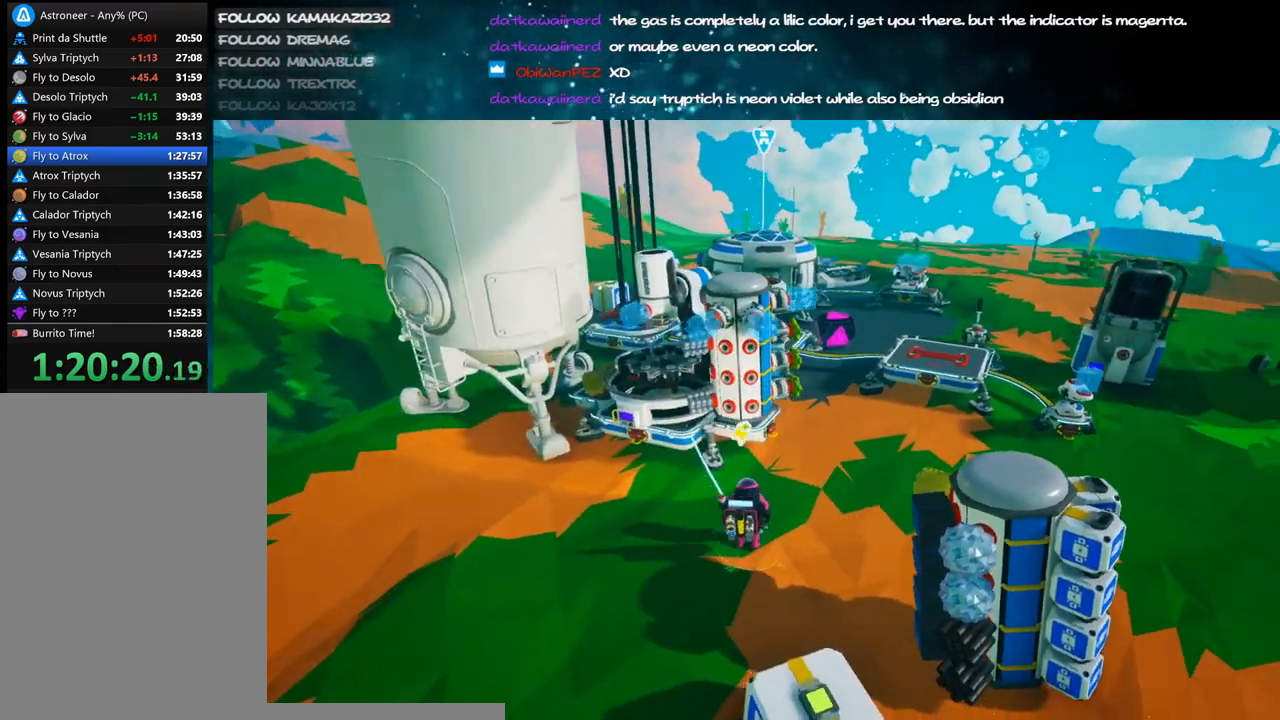
{"keys": [], "mouse": [], "events": [[100, "q", "down"], [184, "q", "up"]]}
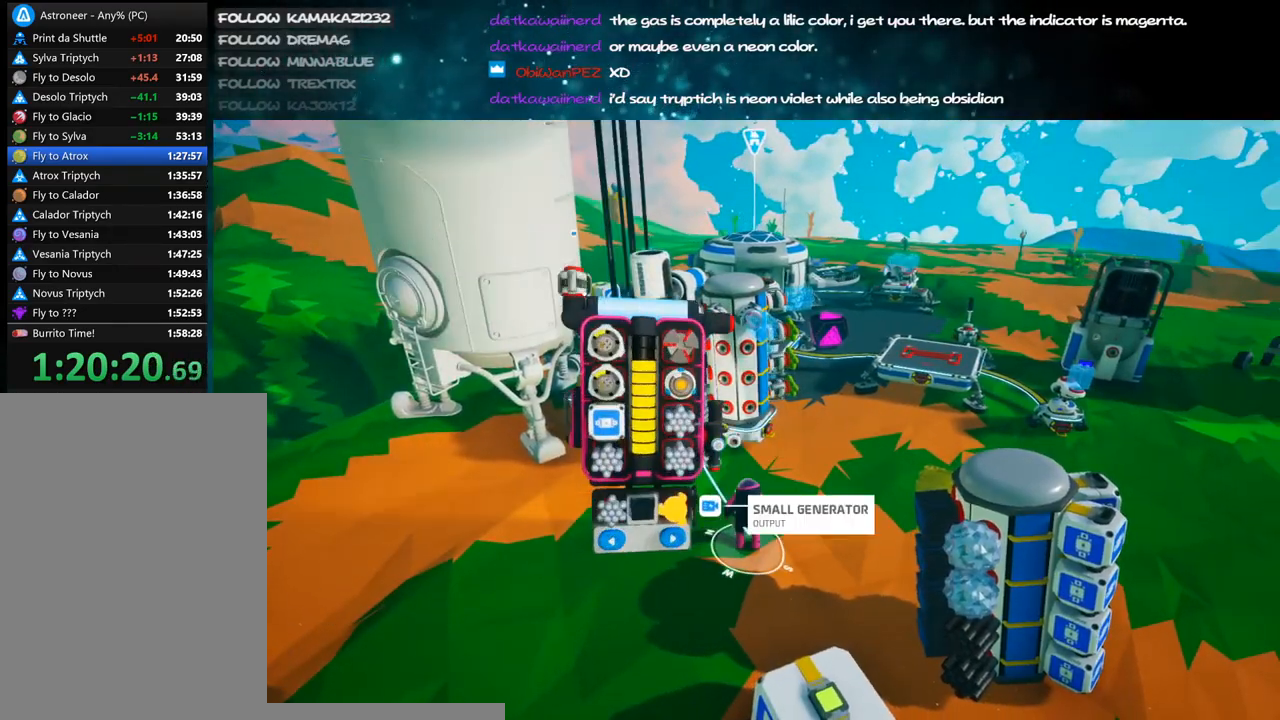
{"keys": ["q"], "mouse": ["right"], "events": [[317, "mouse_left", "down"], [400, "mouse_left", "up"], [484, "mouse_right", "down"], [484, "q", "down"]]}
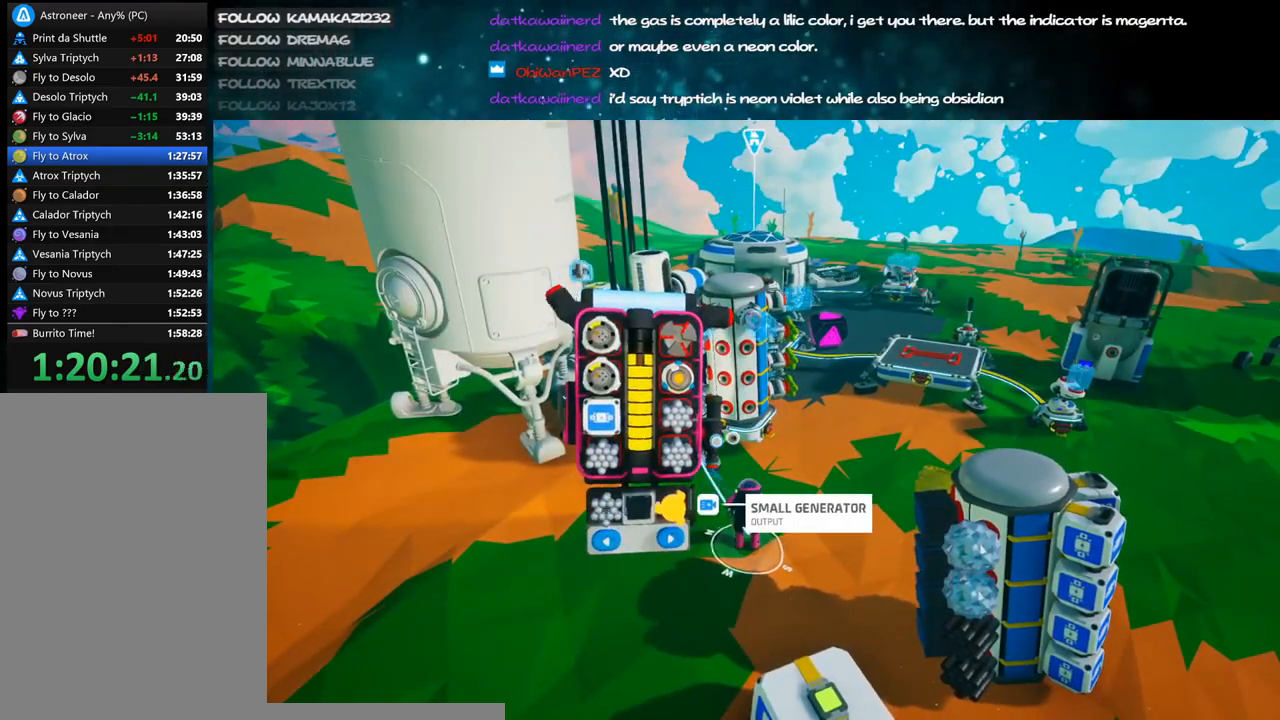
{"keys": [], "mouse": [], "events": [[67, "q", "up"], [134, "mouse_right", "up"]]}
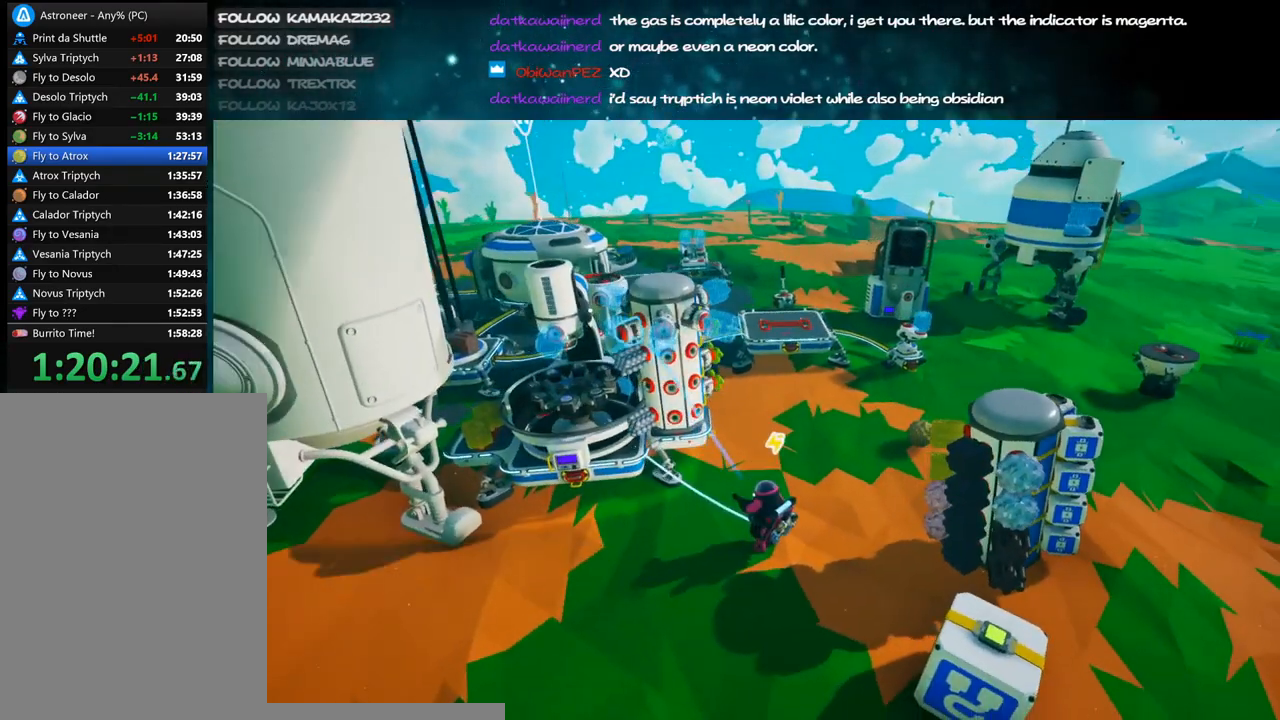
{"keys": [], "mouse": [], "events": []}
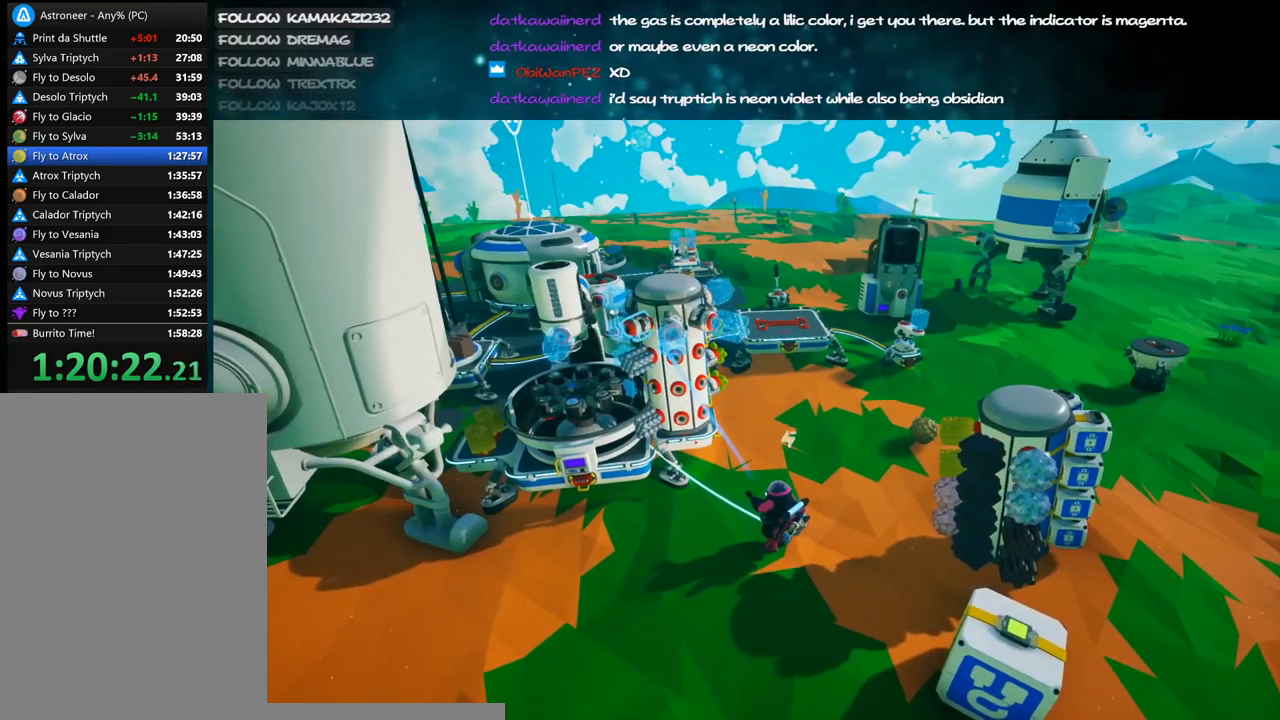
{"keys": [], "mouse": [], "events": [[50, "mouse_left", "down"], [117, "mouse_right", "down"], [167, "mouse_left", "up"], [250, "mouse_right", "up"]]}
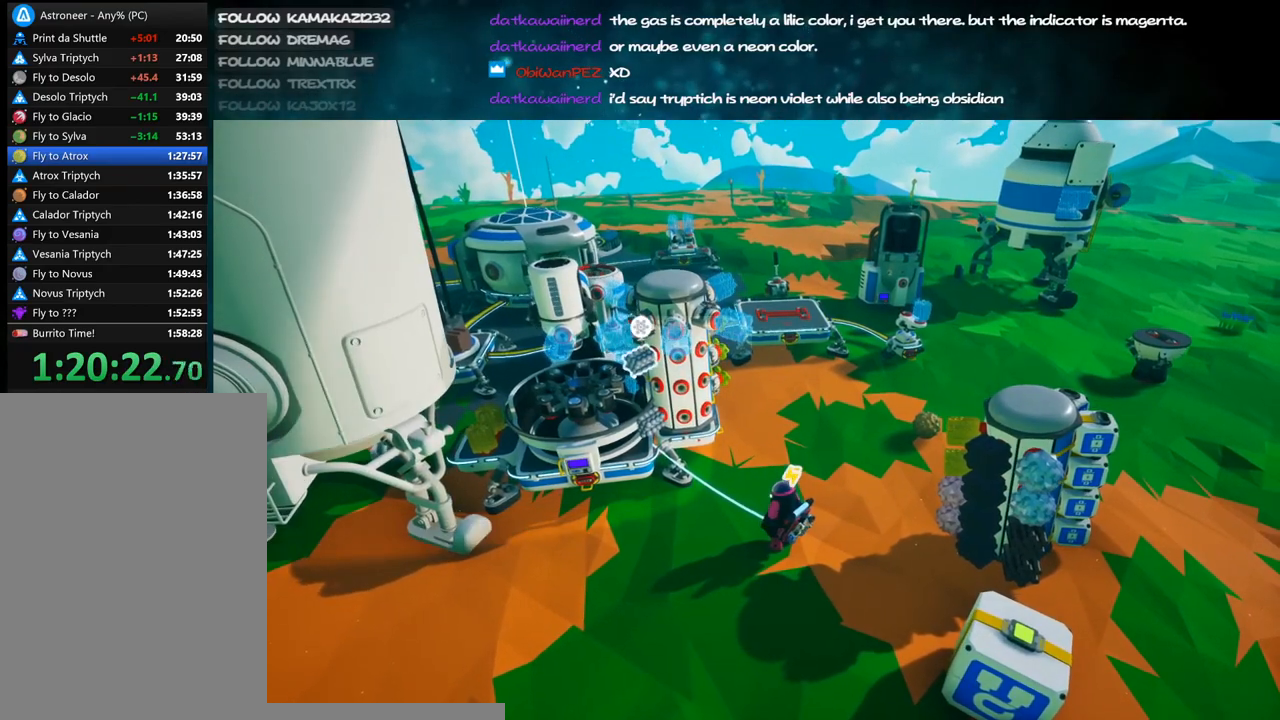
{"keys": [], "mouse": [], "events": []}
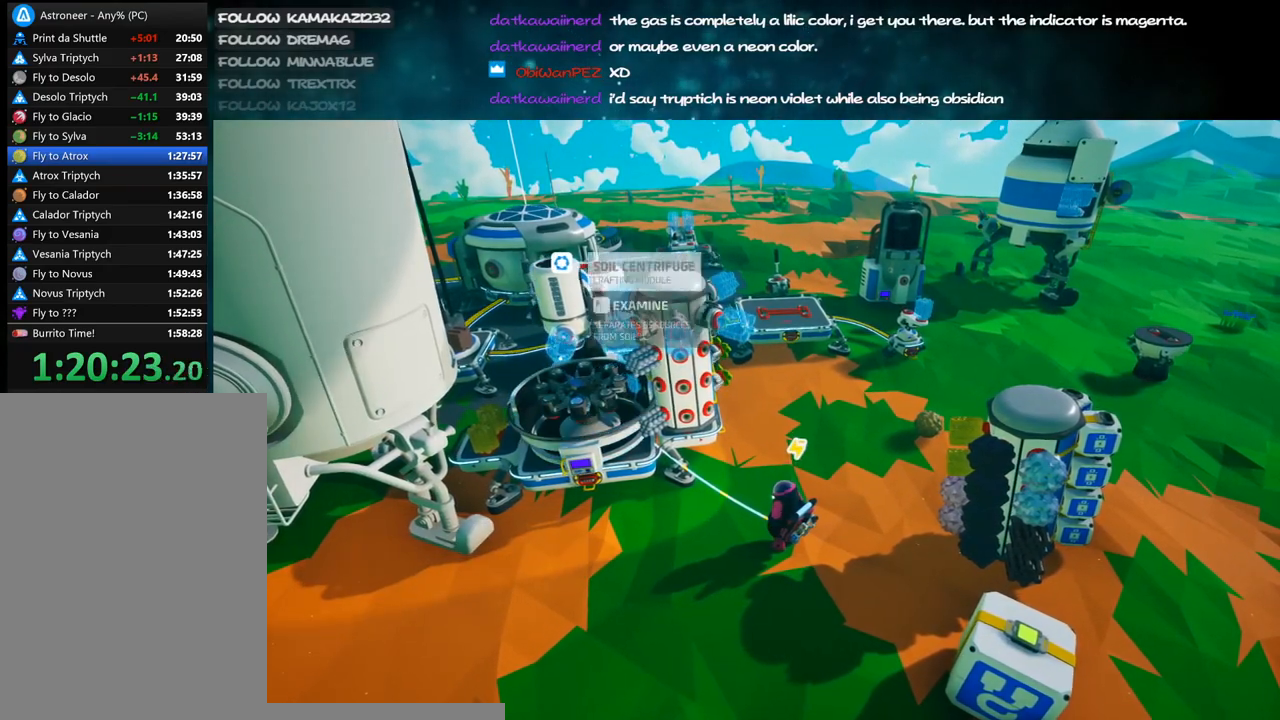
{"keys": ["shift"], "mouse": ["left"], "events": [[284, "shift", "down"], [417, "mouse_left", "down"]]}
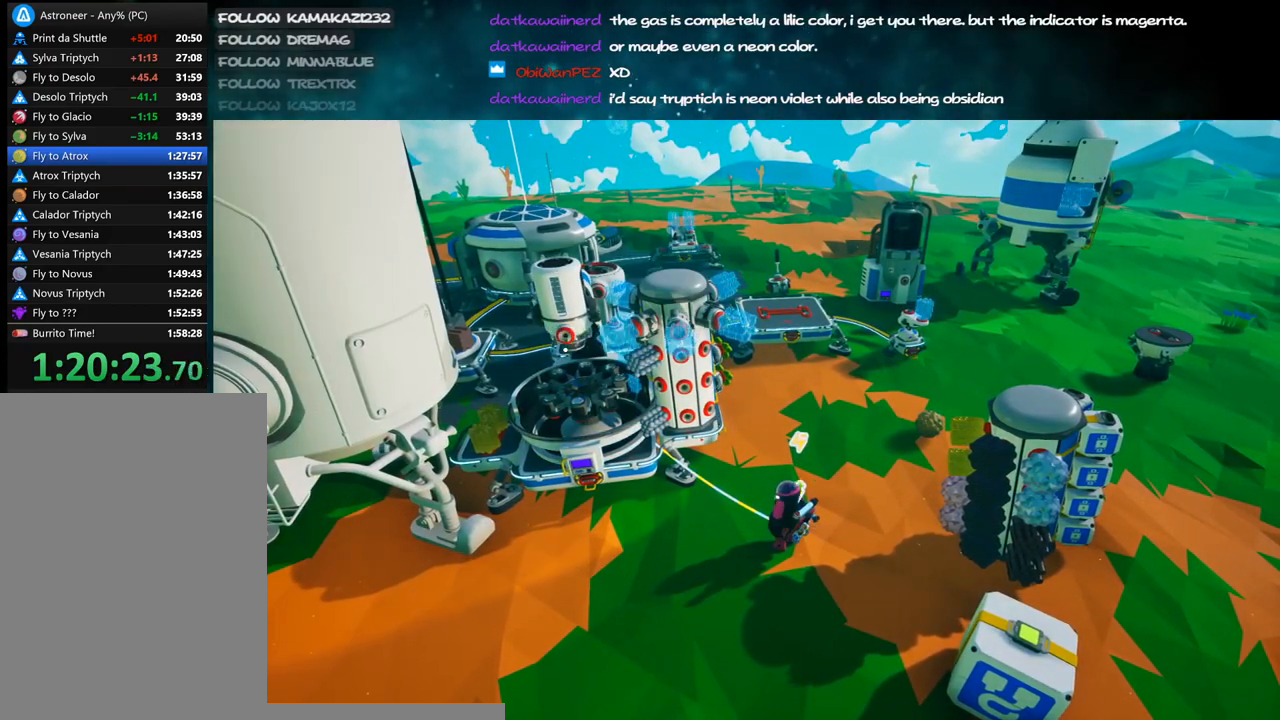
{"keys": [], "mouse": [], "events": [[34, "mouse_left", "up"], [67, "shift", "up"]]}
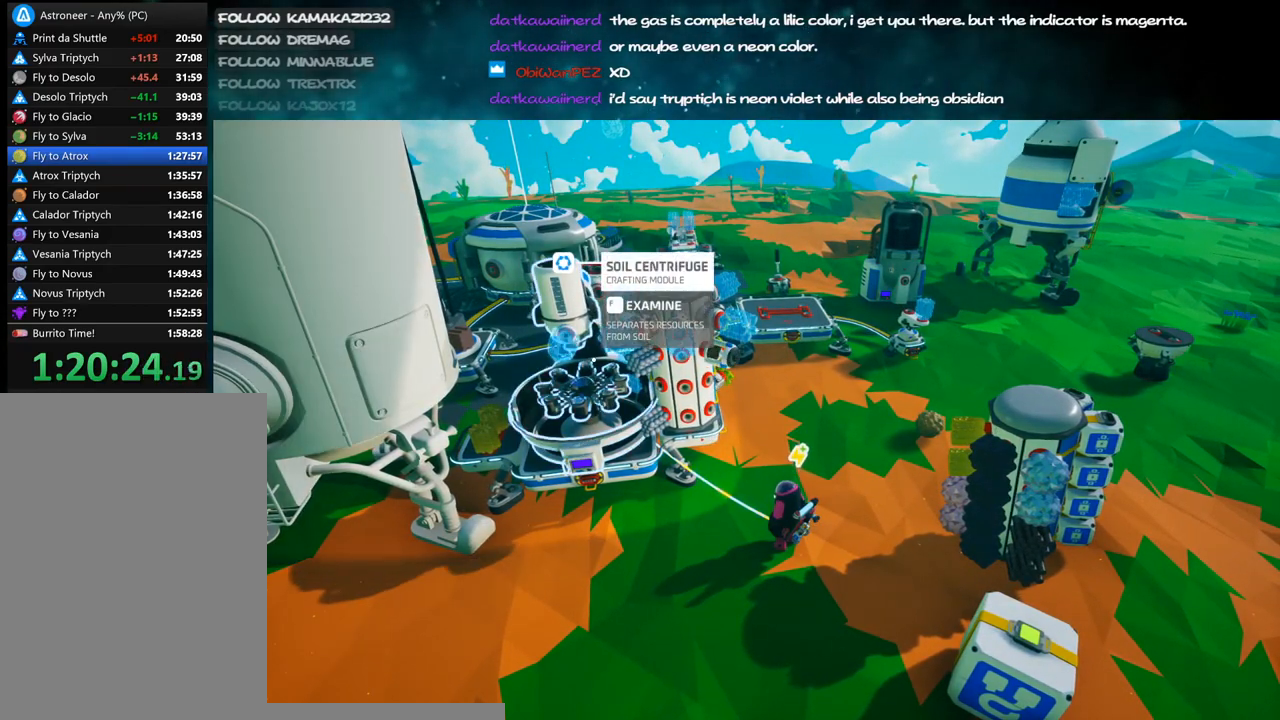
{"keys": ["shift"], "mouse": [], "events": [[484, "shift", "down"]]}
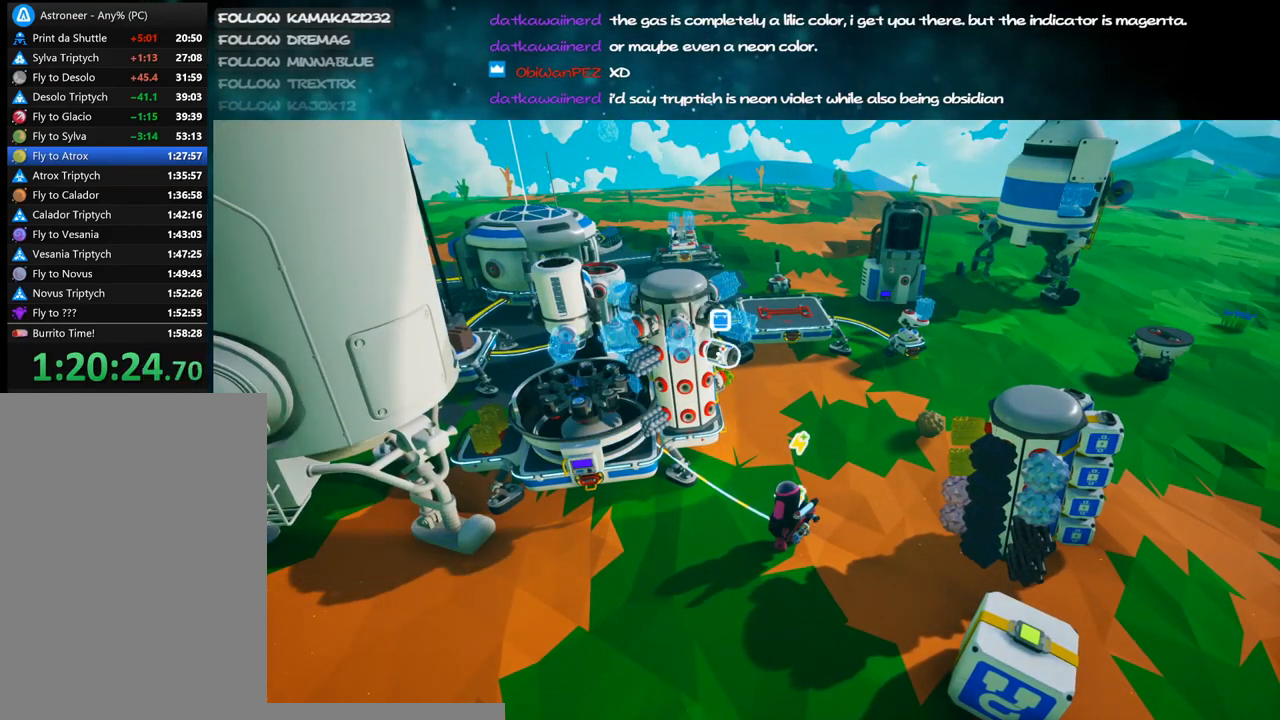
{"keys": [], "mouse": [], "events": [[17, "mouse_left", "down"], [84, "mouse_left", "up"], [134, "shift", "up"]]}
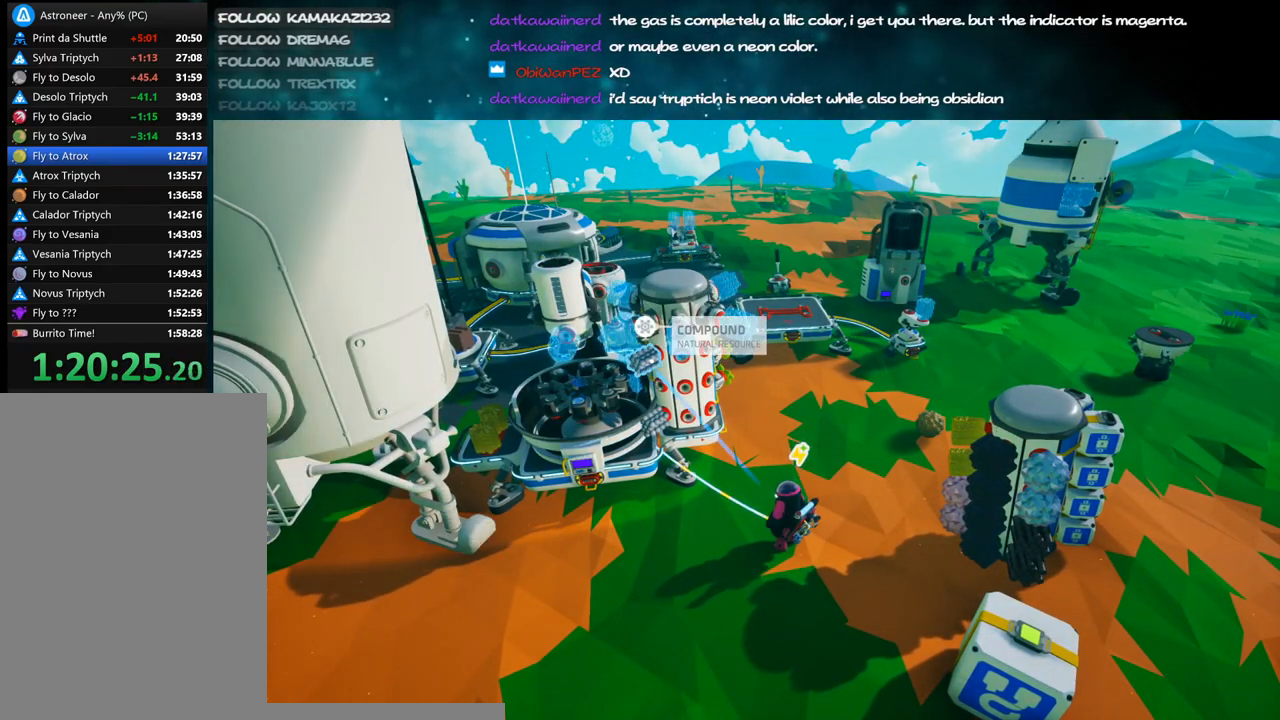
{"keys": ["q"], "mouse": [], "events": [[17, "mouse_left", "down"], [100, "mouse_left", "up"], [184, "e", "down"], [284, "e", "up"], [500, "q", "down"]]}
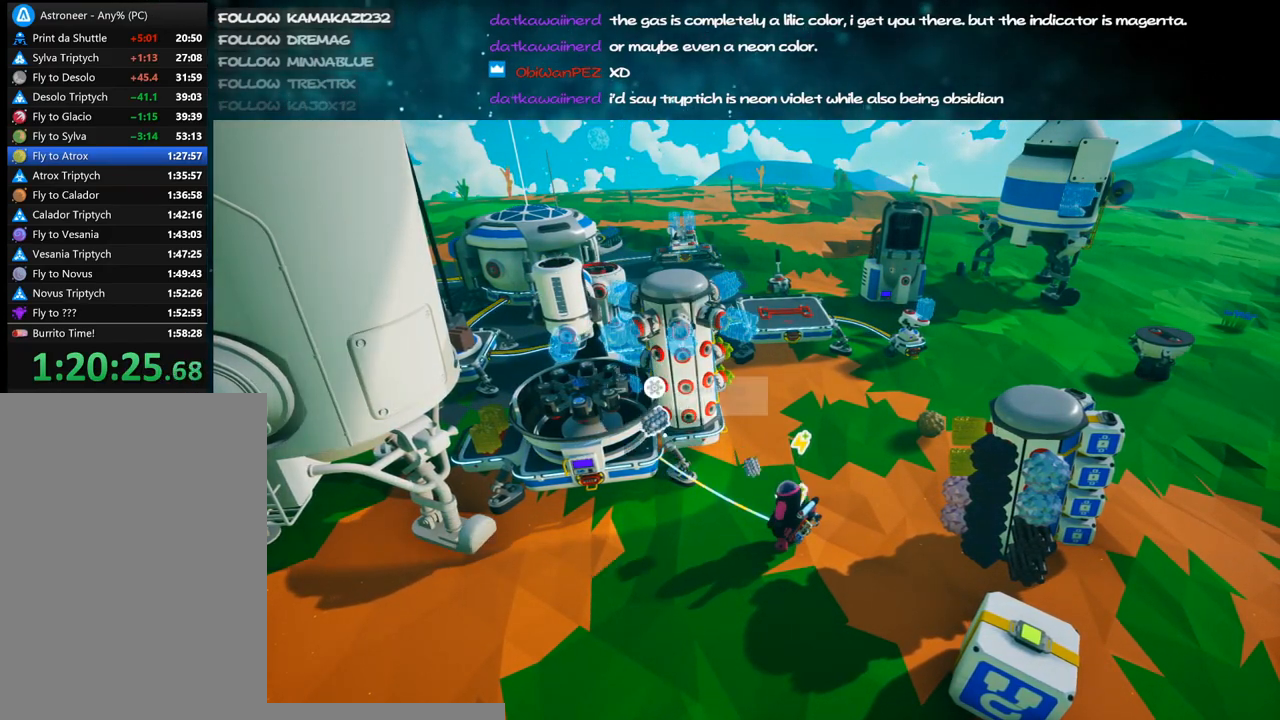
{"keys": [], "mouse": ["left"], "events": [[84, "q", "up"], [484, "mouse_left", "down"]]}